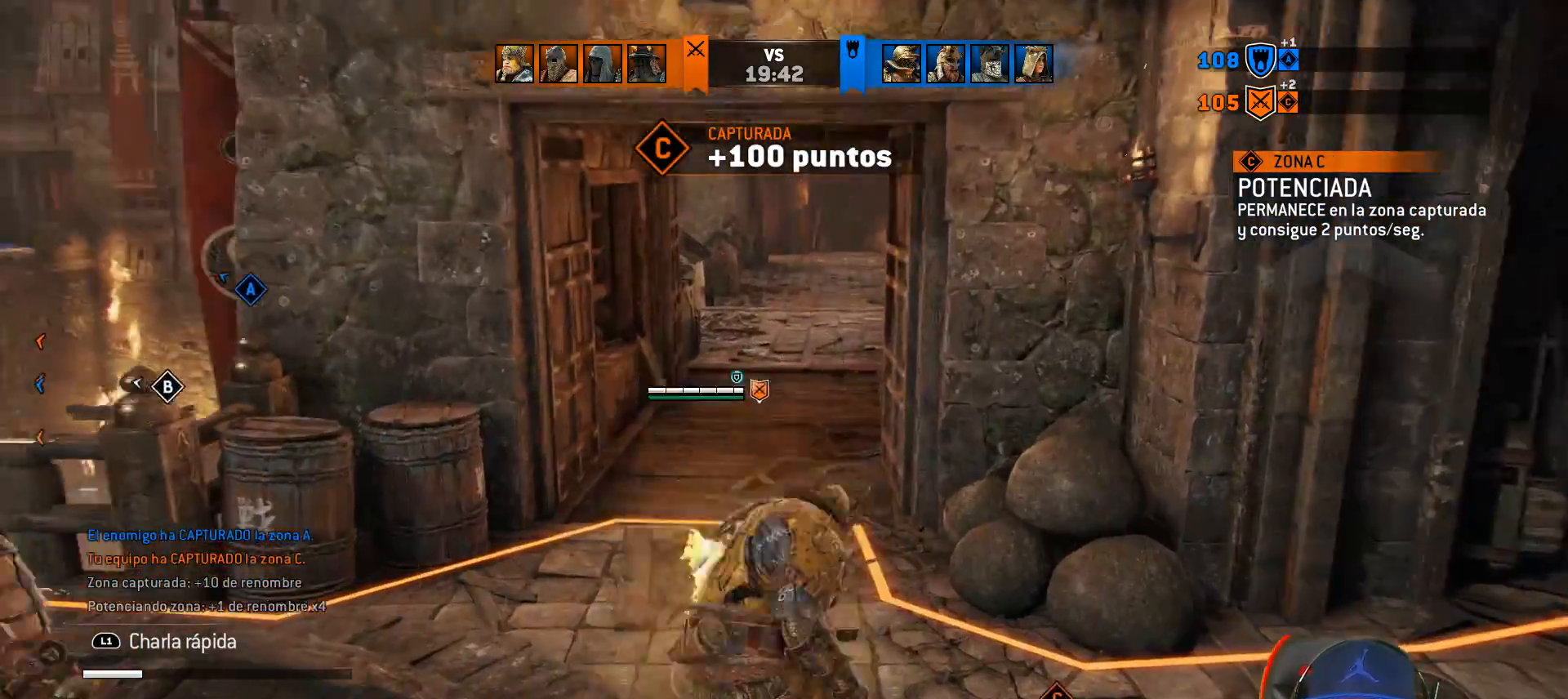
Gameplay with a controller (PlayStation layout); each line is a JSON object with the inputs held at the frame after it. "events" lists button and stick changes between this image and that frame as [ms after this image, input, new state], when the widget could be followed in between.
{"buttons": ["TRIANGLE", "L3"], "left_stick": "down", "right_stick": "center", "events": [[33, "TRIANGLE", "down"], [100, "TRIANGLE", "up"], [200, "TRIANGLE", "down"], [217, "TRIANGLE", "up"], [250, "left_stick", "down-left"], [300, "TRIANGLE", "down"], [350, "left_stick", "down"], [433, "TRIANGLE", "up"], [450, "TRIANGLE", "down"]]}
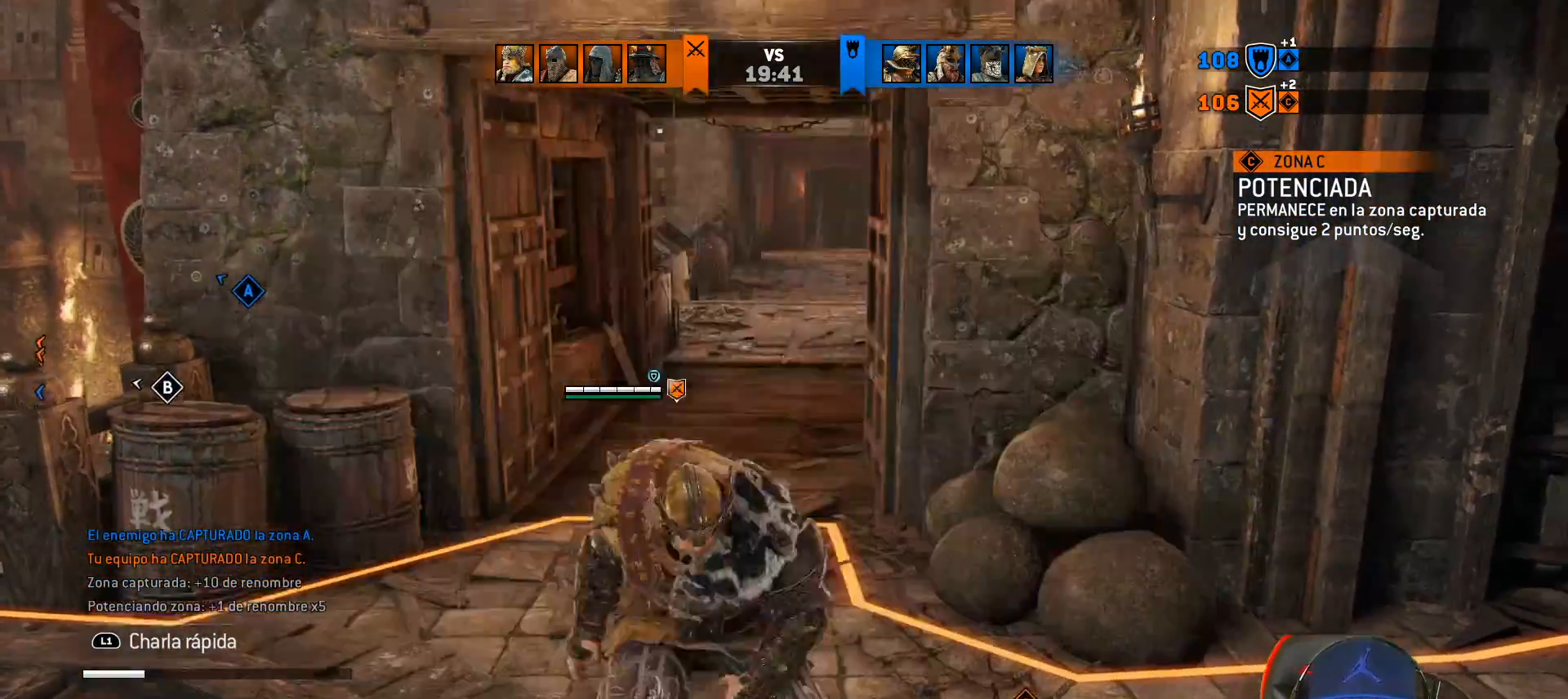
{"buttons": ["TRIANGLE"], "left_stick": "down", "right_stick": "center", "events": [[83, "TRIANGLE", "up"], [133, "TRIANGLE", "down"], [150, "L3", "up"], [350, "TRIANGLE", "up"], [483, "TRIANGLE", "down"]]}
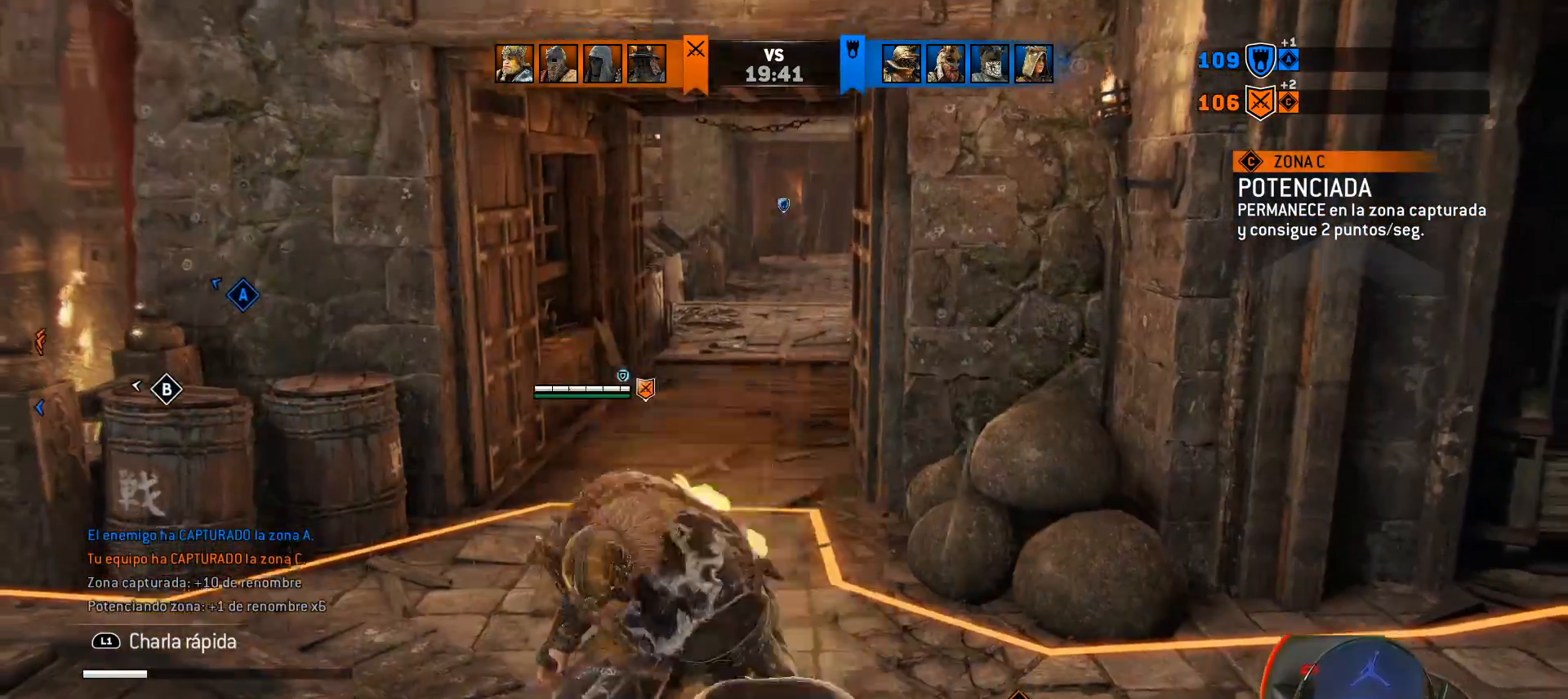
{"buttons": ["TRIANGLE"], "left_stick": "down", "right_stick": "center", "events": [[167, "TRIANGLE", "up"], [333, "TRIANGLE", "down"]]}
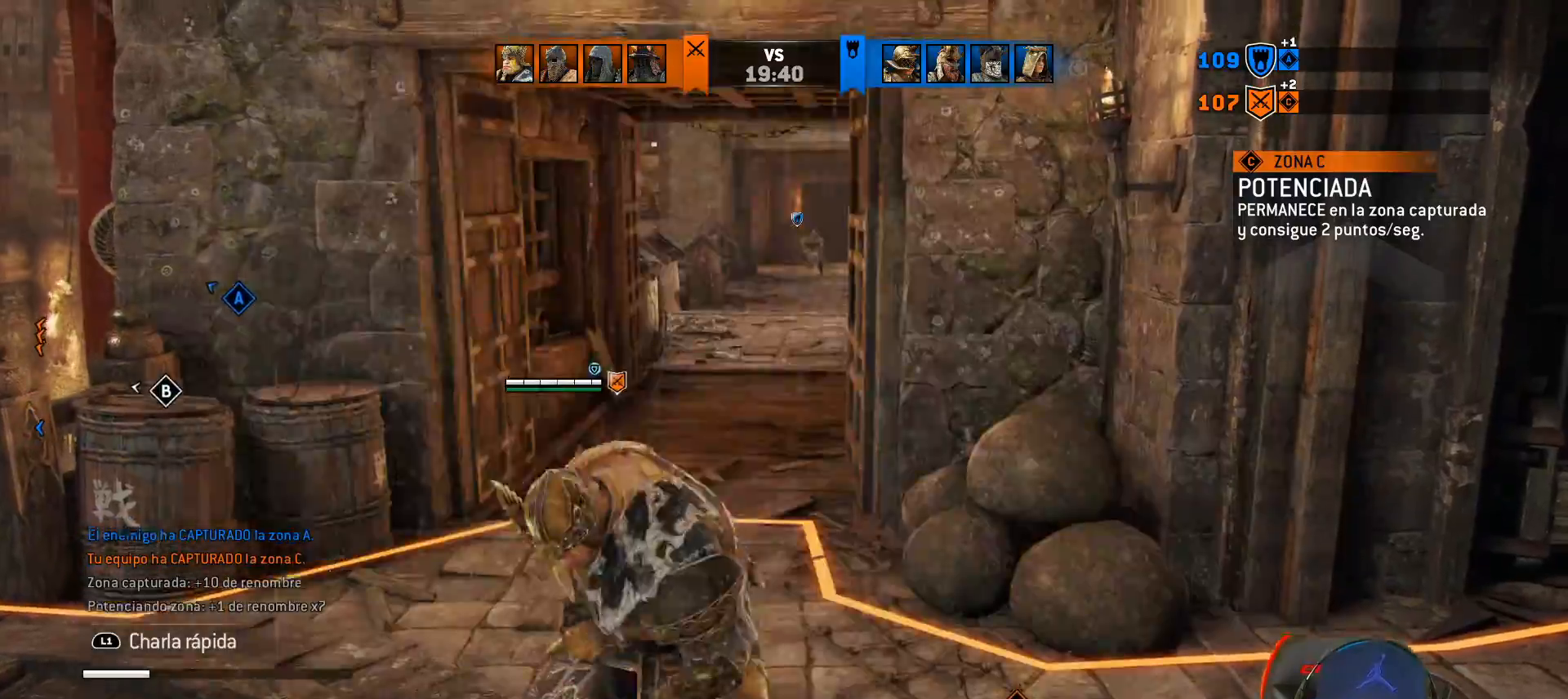
{"buttons": [], "left_stick": "down", "right_stick": "center", "events": [[33, "TRIANGLE", "up"], [183, "TRIANGLE", "down"], [417, "TRIANGLE", "up"]]}
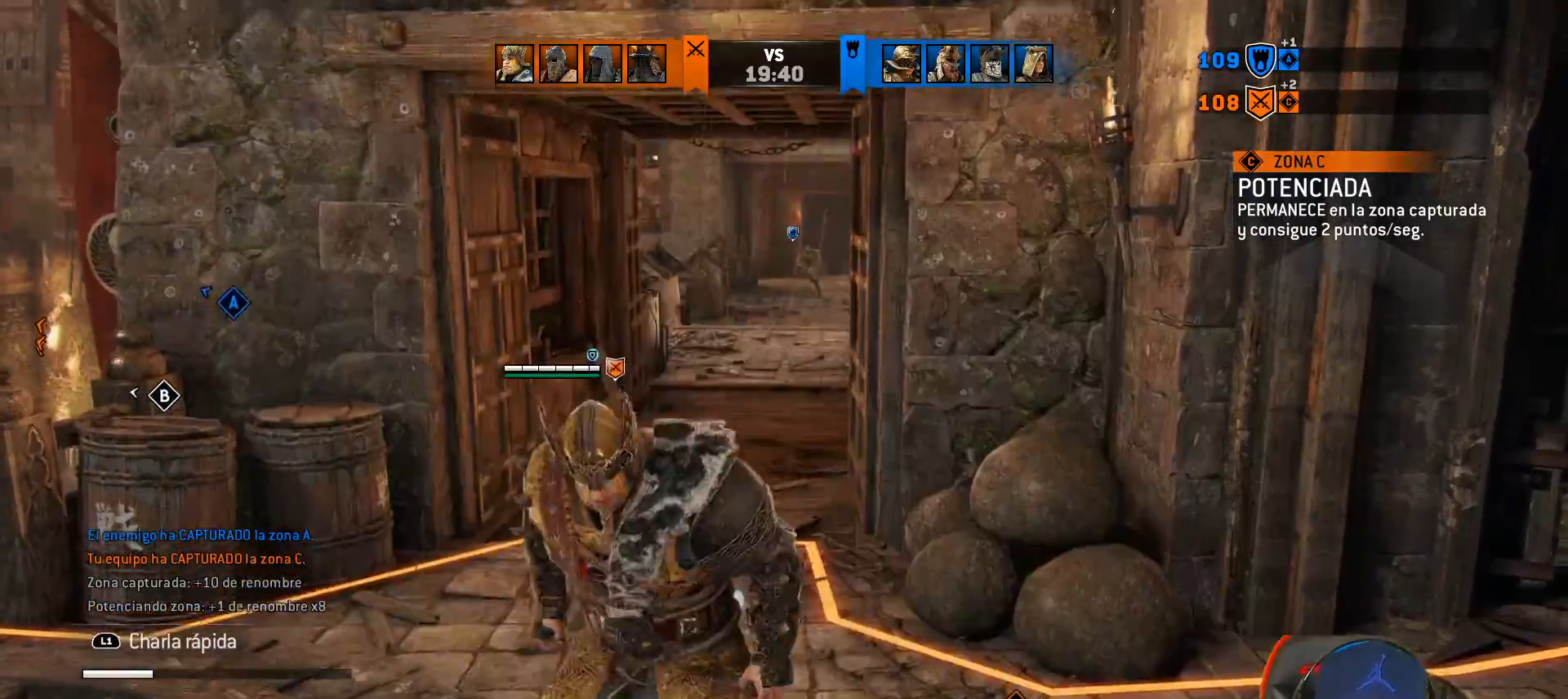
{"buttons": ["TRIANGLE"], "left_stick": "down", "right_stick": "center", "events": [[67, "TRIANGLE", "down"], [267, "TRIANGLE", "up"], [417, "TRIANGLE", "down"]]}
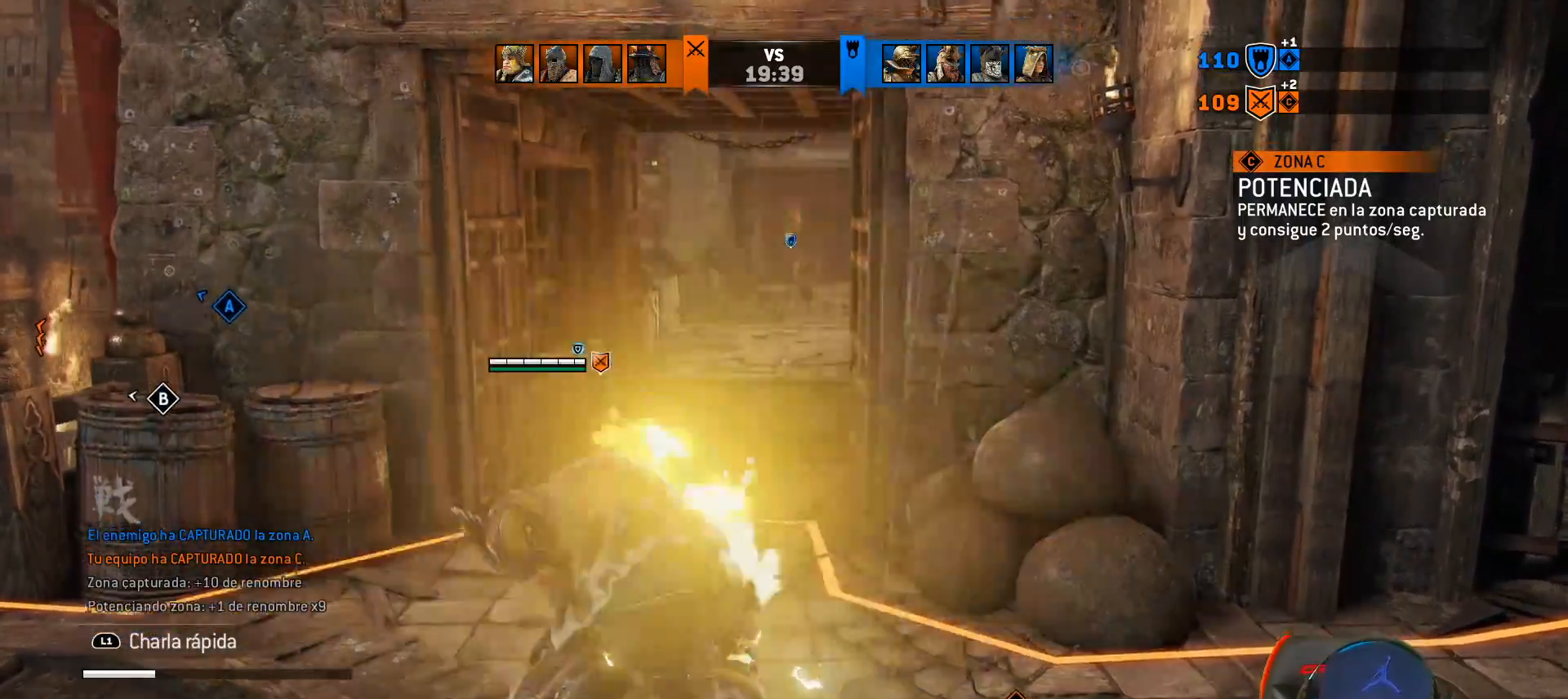
{"buttons": [], "left_stick": "down", "right_stick": "center", "events": [[117, "TRIANGLE", "up"], [250, "TRIANGLE", "down"], [417, "TRIANGLE", "up"]]}
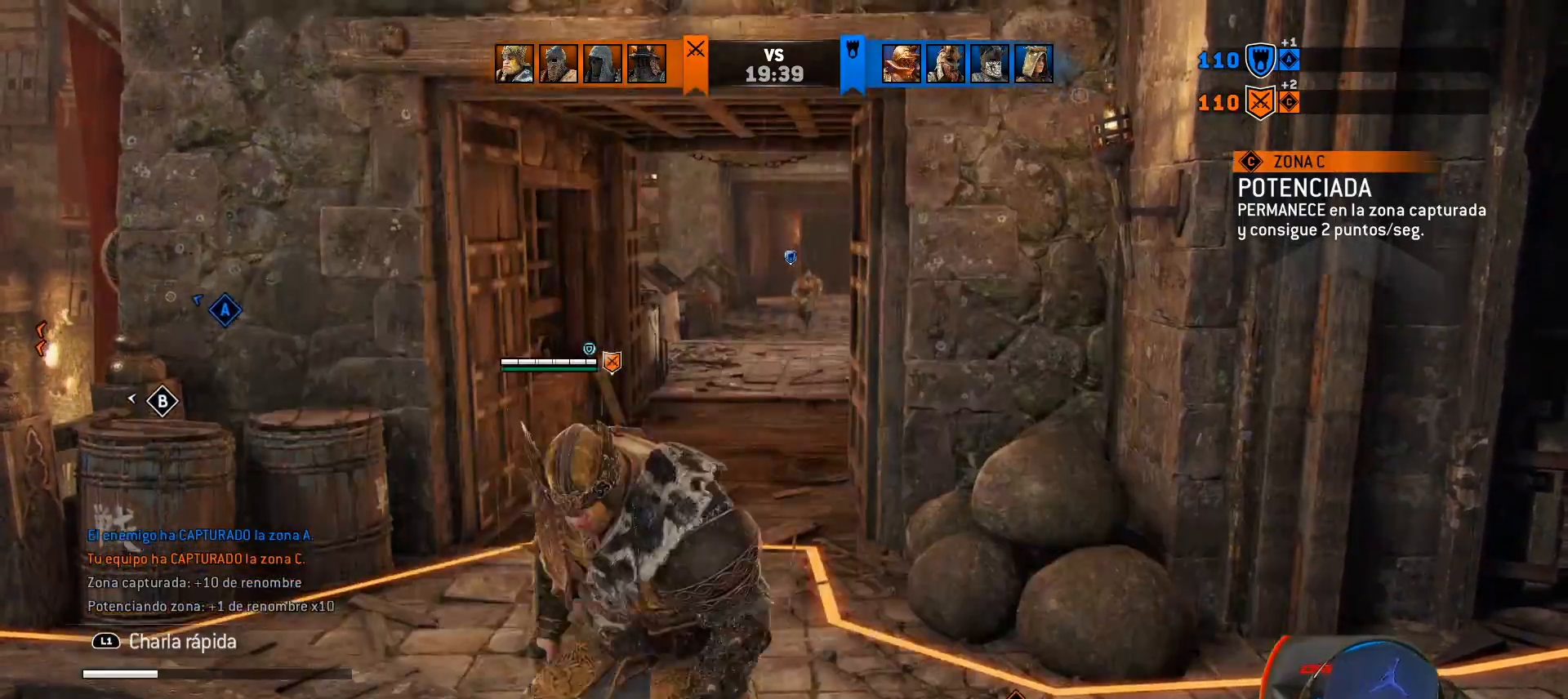
{"buttons": [], "left_stick": "down", "right_stick": "center", "events": [[33, "TRIANGLE", "down"], [150, "TRIANGLE", "up"], [333, "TRIANGLE", "down"], [483, "TRIANGLE", "up"]]}
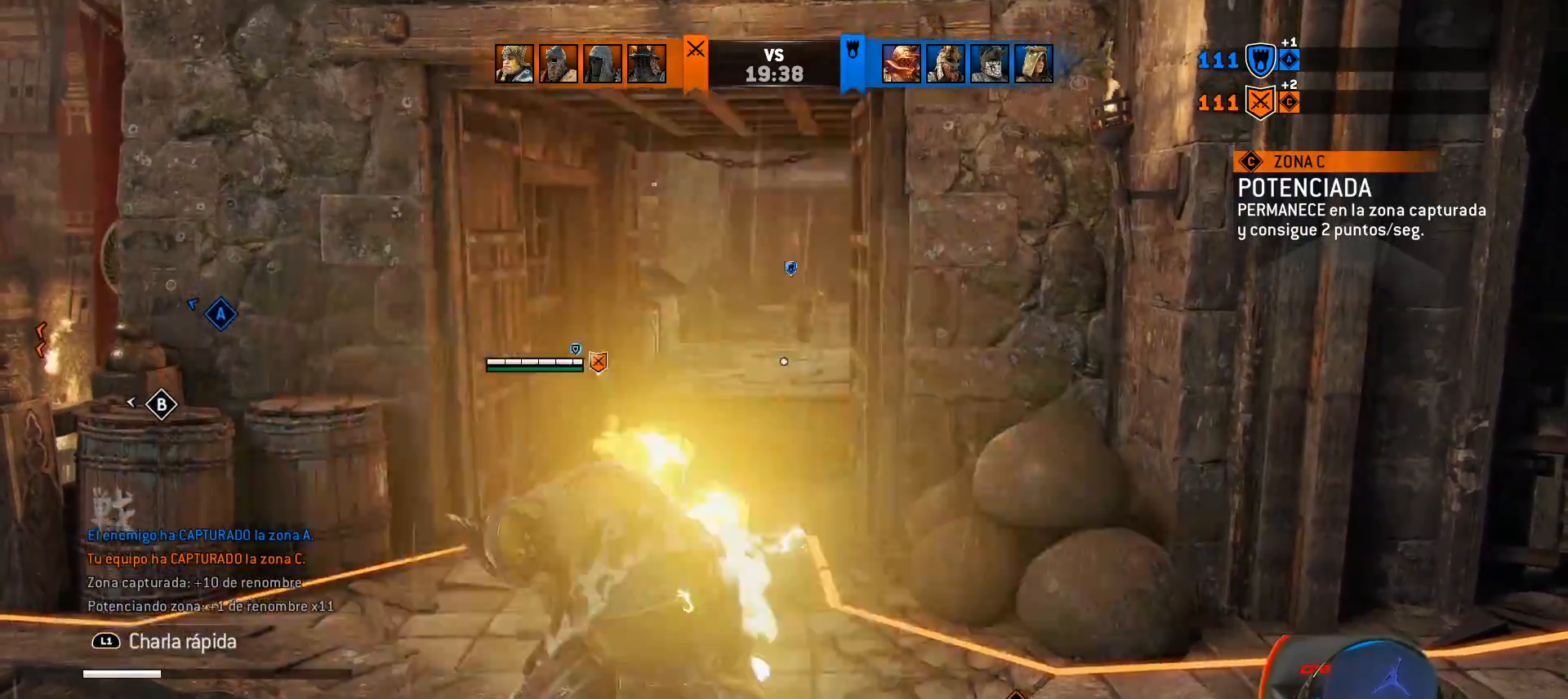
{"buttons": ["TRIANGLE"], "left_stick": "down", "right_stick": "center", "events": [[67, "TRIANGLE", "down"], [167, "TRIANGLE", "up"], [417, "TRIANGLE", "down"]]}
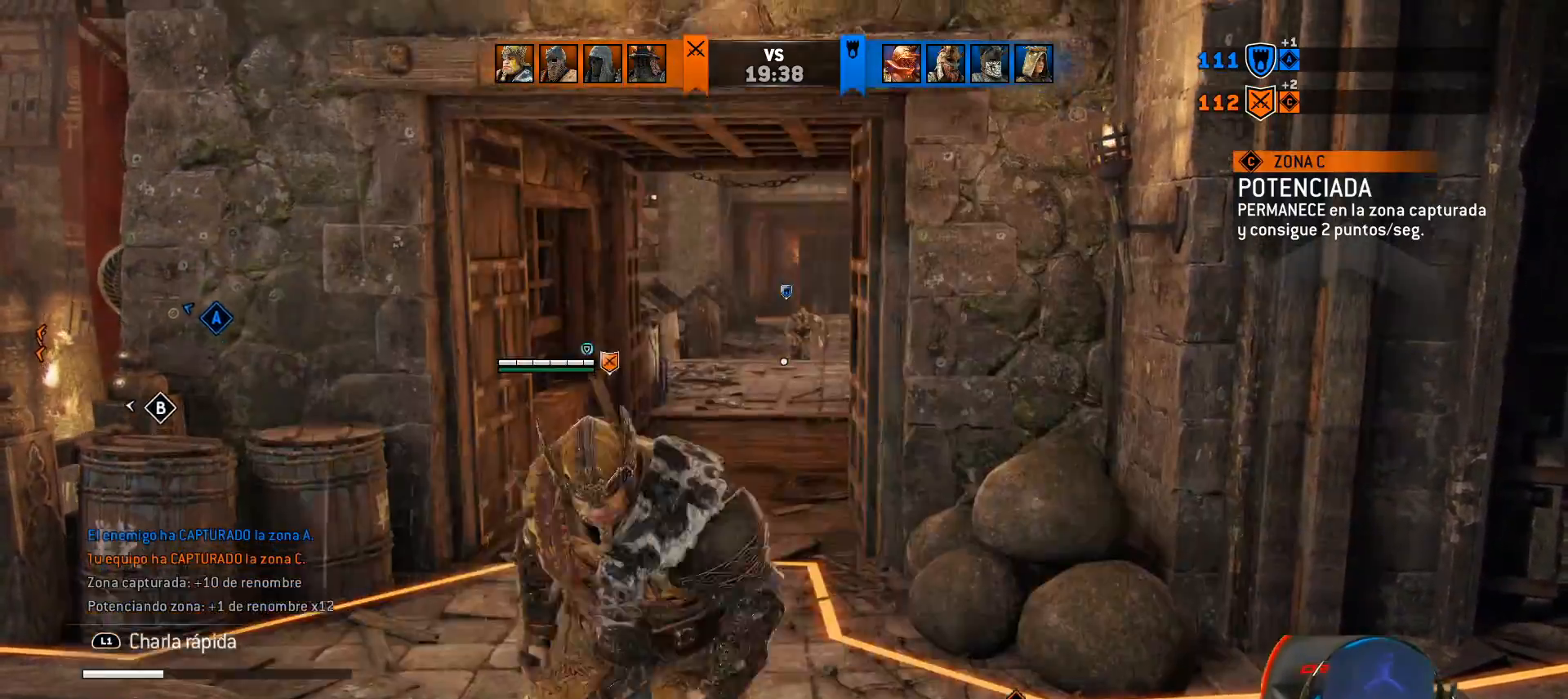
{"buttons": [], "left_stick": "down", "right_stick": "center", "events": [[33, "TRIANGLE", "up"], [233, "TRIANGLE", "down"], [417, "TRIANGLE", "up"]]}
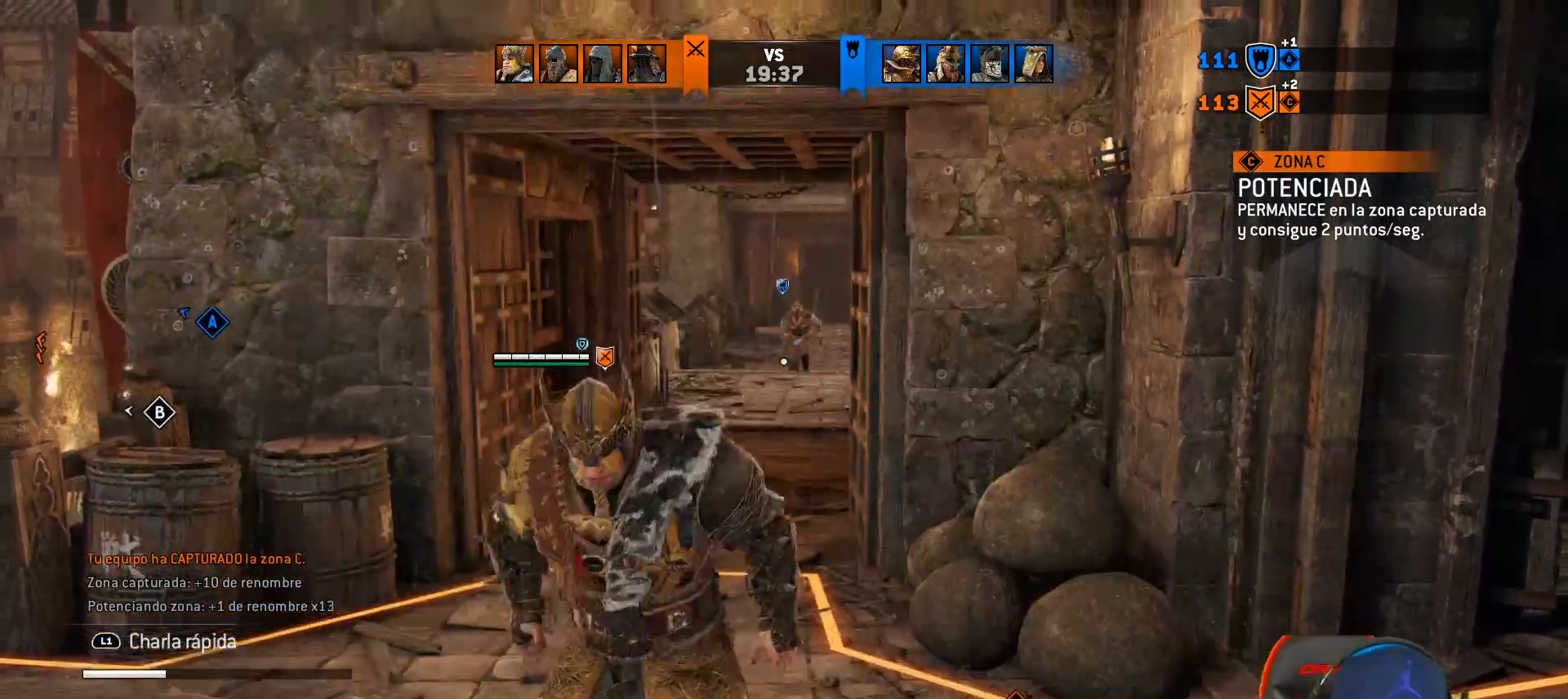
{"buttons": ["TRIANGLE"], "left_stick": "down", "right_stick": "center", "events": [[117, "TRIANGLE", "down"], [317, "TRIANGLE", "up"], [483, "TRIANGLE", "down"]]}
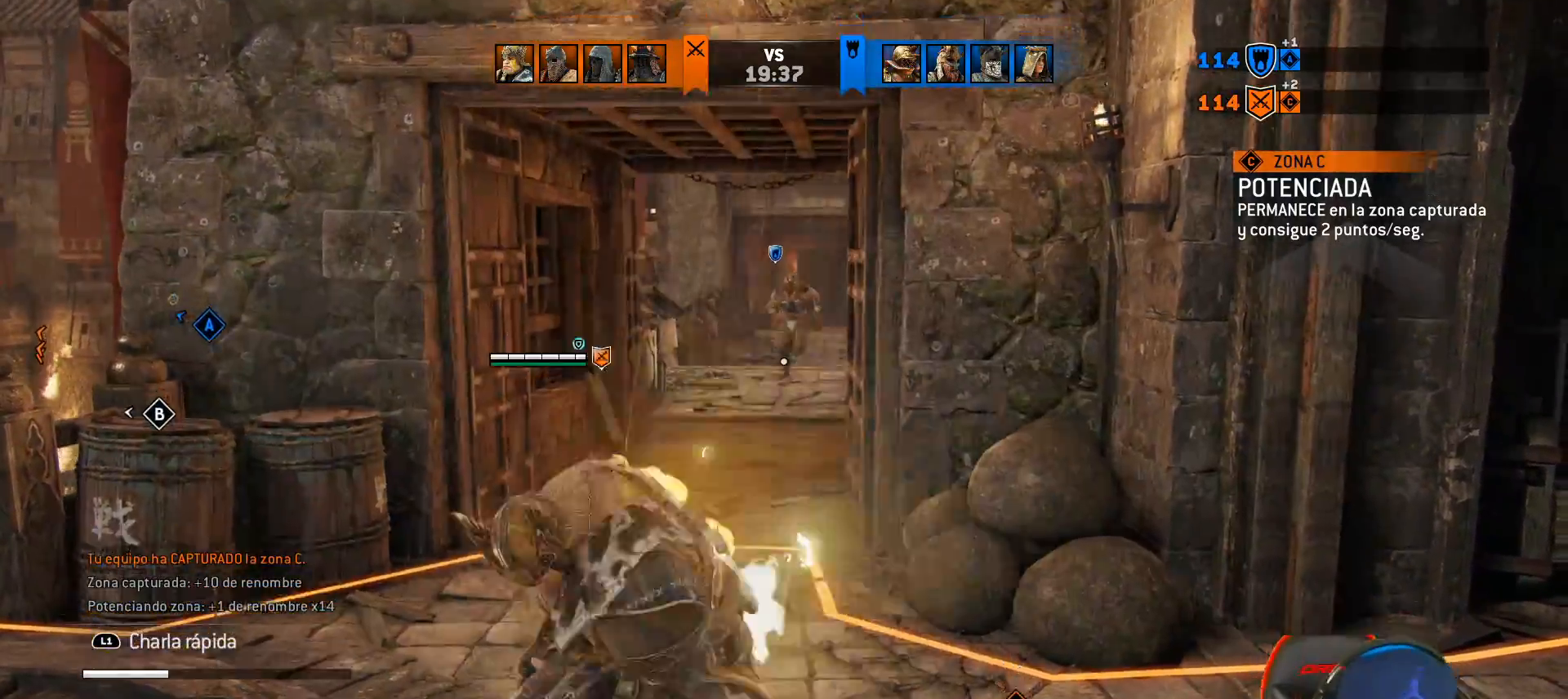
{"buttons": ["TRIANGLE"], "left_stick": "down", "right_stick": "center", "events": [[167, "TRIANGLE", "up"], [317, "TRIANGLE", "down"]]}
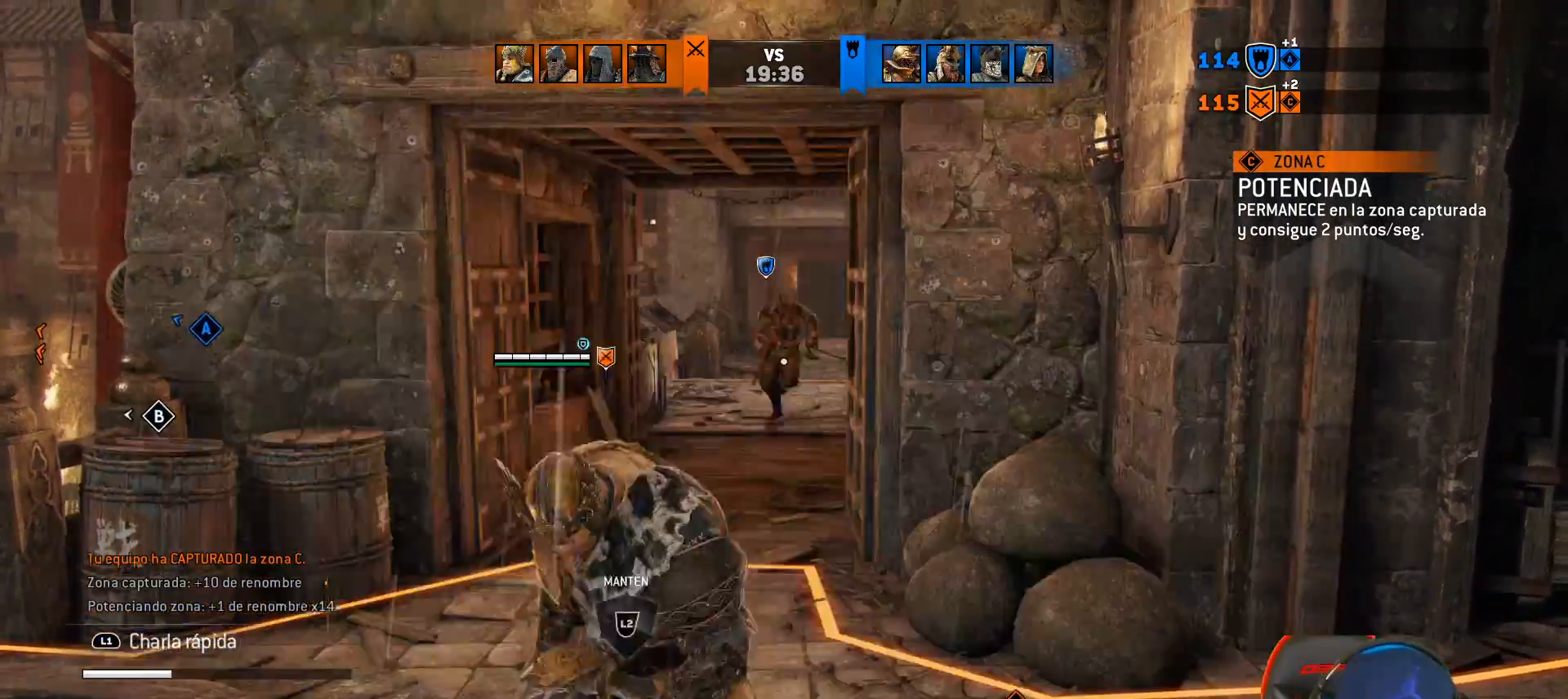
{"buttons": ["L2", "R1", "R2", "L3"], "left_stick": "up-right", "right_stick": "center", "events": [[33, "TRIANGLE", "up"], [167, "TRIANGLE", "down"], [300, "L2", "down"], [300, "TRIANGLE", "up"], [367, "left_stick", "up-right"], [417, "L3", "down"], [433, "R1", "down"], [500, "R2", "down"]]}
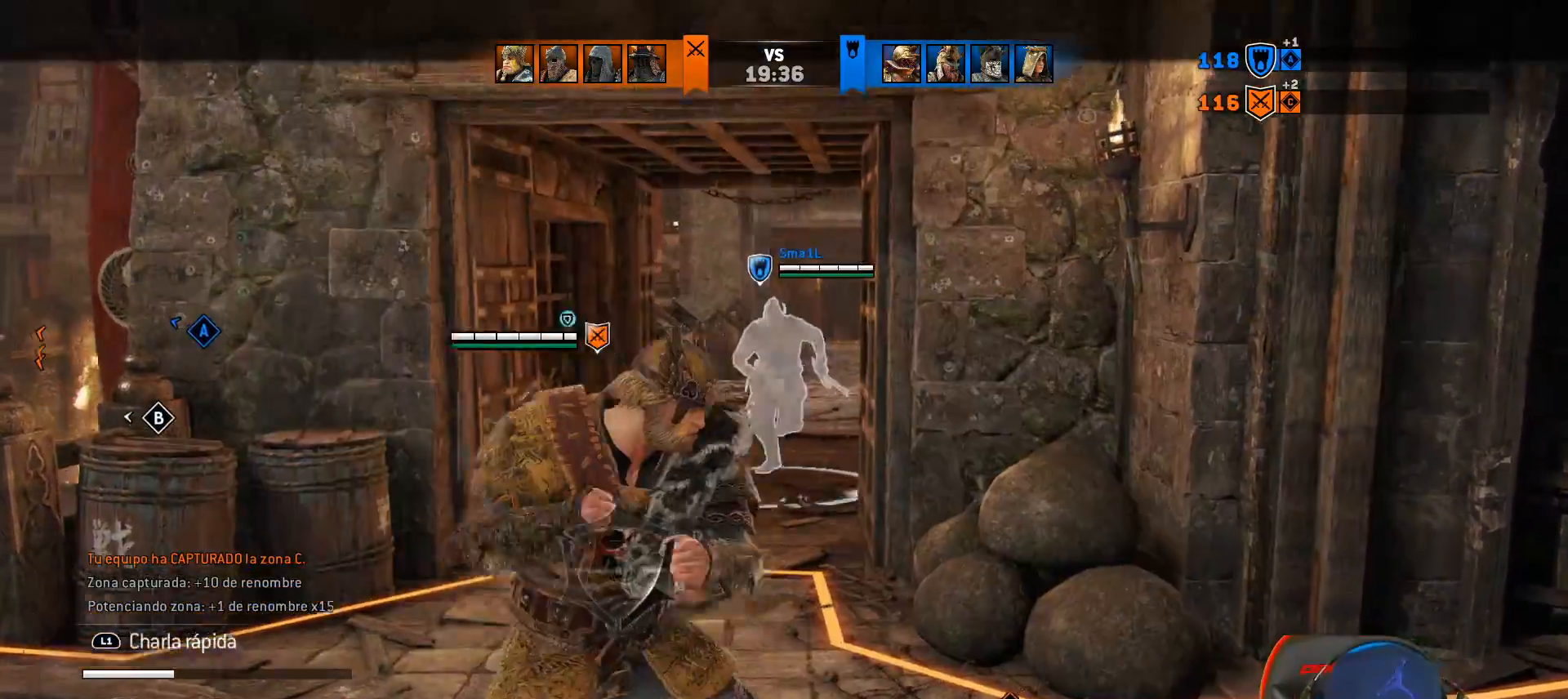
{"buttons": ["L2", "R1", "R2", "L3"], "left_stick": "up", "right_stick": "center", "events": [[117, "left_stick", "up"], [250, "CROSS", "down"], [500, "CROSS", "up"]]}
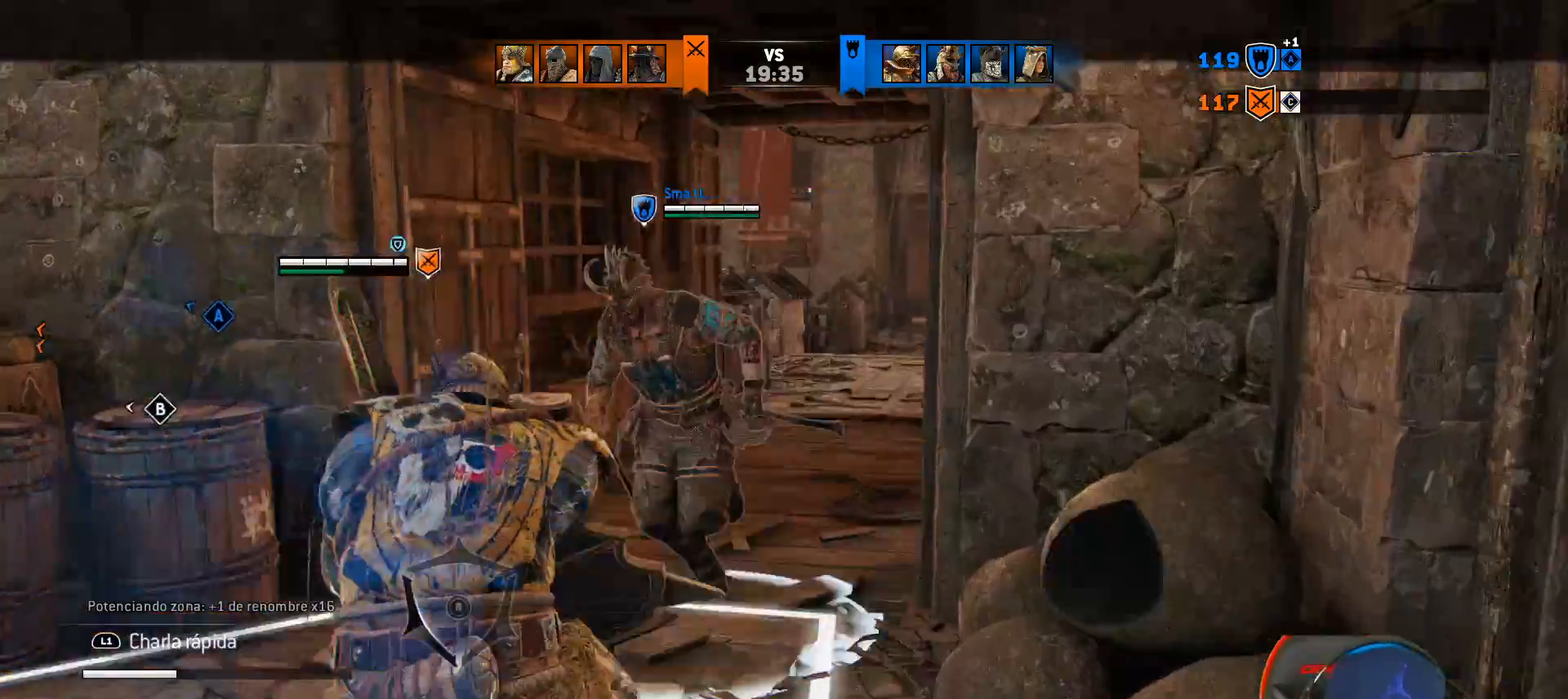
{"buttons": ["L2"], "left_stick": "up", "right_stick": "right", "events": [[67, "R2", "up"], [100, "R1", "up"], [167, "right_stick", "right"], [400, "L3", "up"]]}
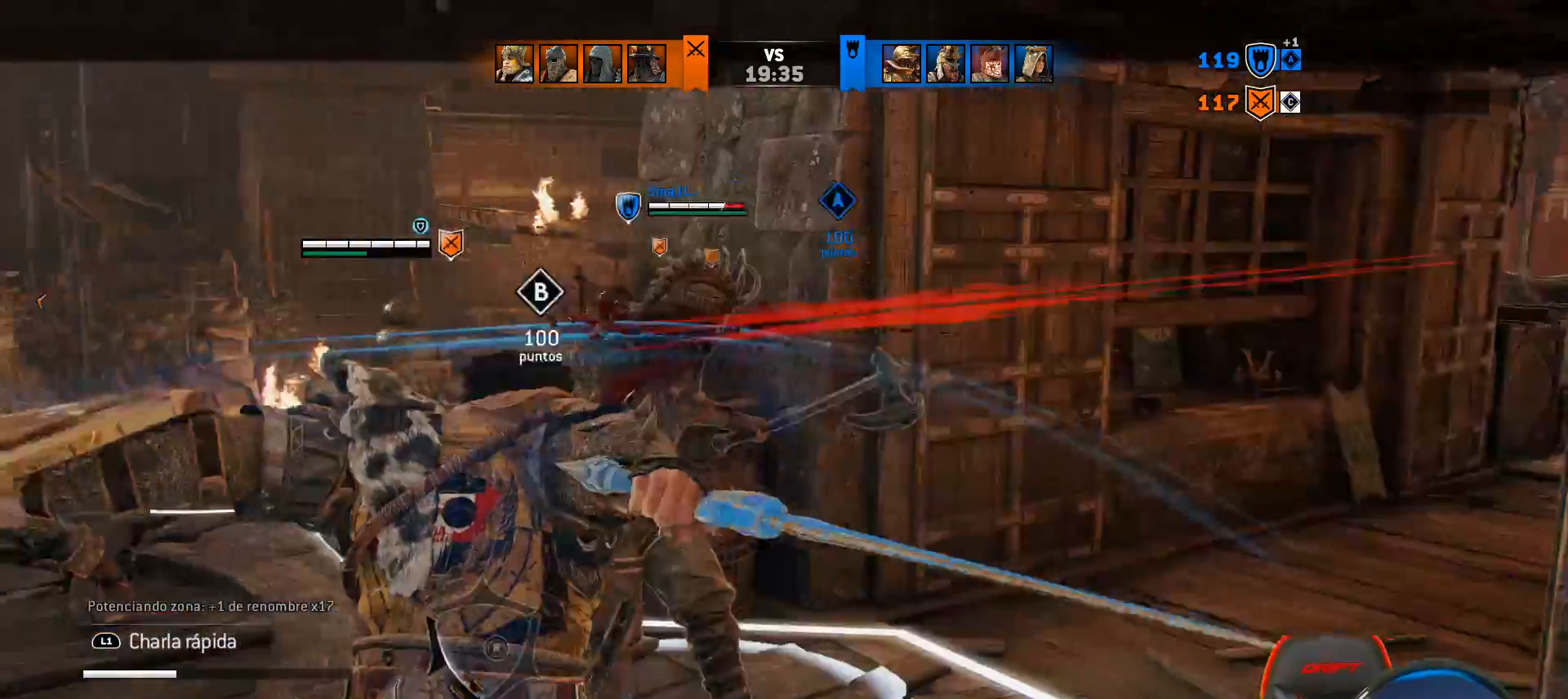
{"buttons": ["SQUARE", "L2"], "left_stick": "up", "right_stick": "center", "events": [[83, "right_stick", "center"], [483, "SQUARE", "down"]]}
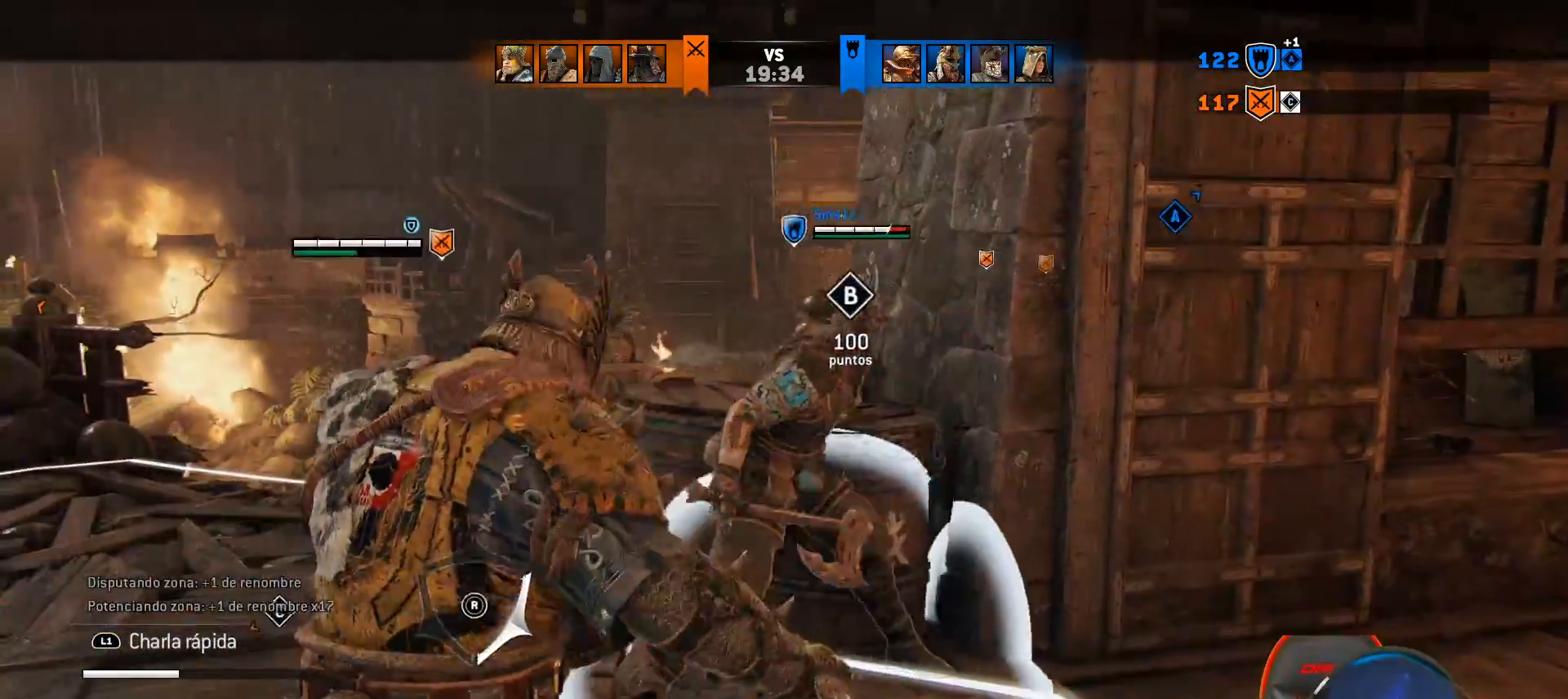
{"buttons": ["SQUARE", "L2", "L3"], "left_stick": "up-left", "right_stick": "center", "events": [[33, "SQUARE", "up"], [50, "SQUARE", "down"], [133, "L3", "down"], [133, "SQUARE", "up"], [133, "left_stick", "up-left"], [200, "SQUARE", "down"]]}
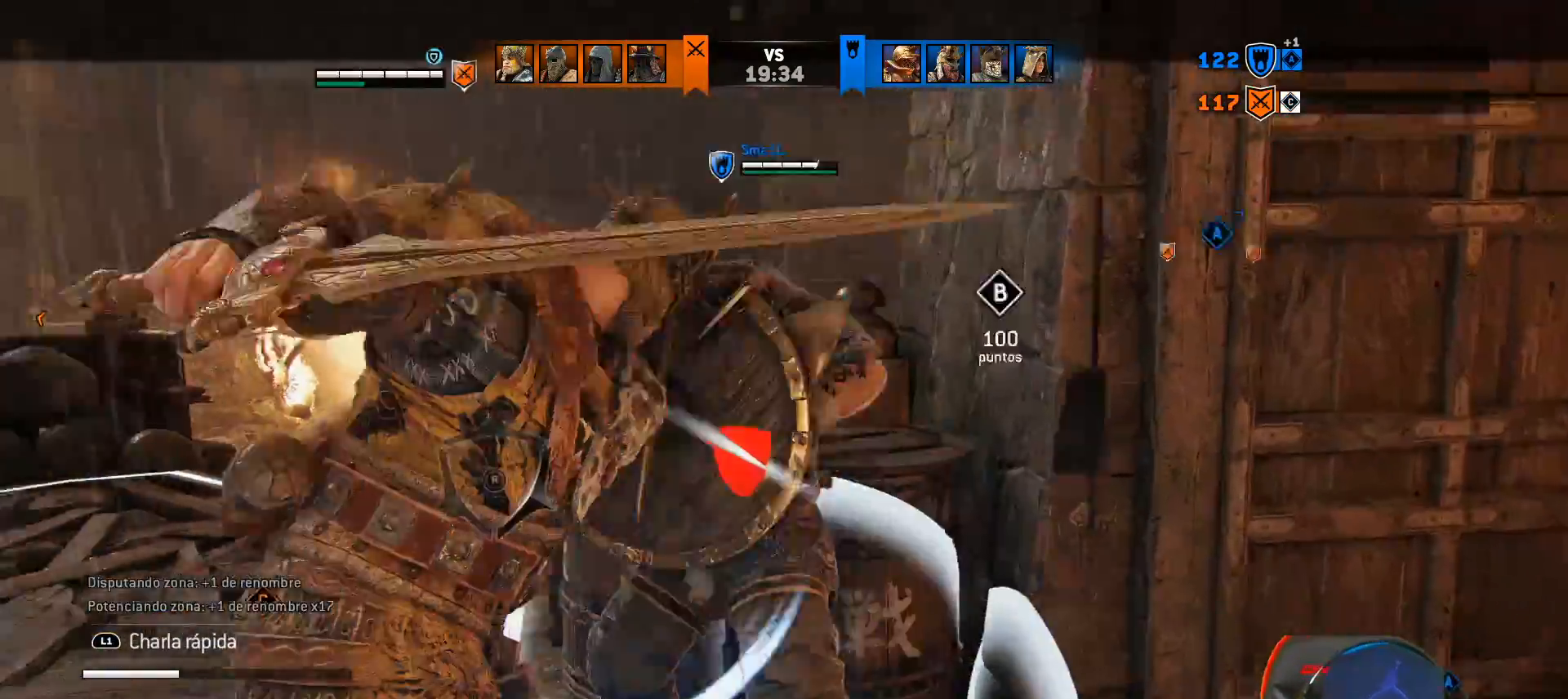
{"buttons": ["SQUARE", "L2"], "left_stick": "up", "right_stick": "center", "events": [[500, "L3", "up"], [500, "left_stick", "up"]]}
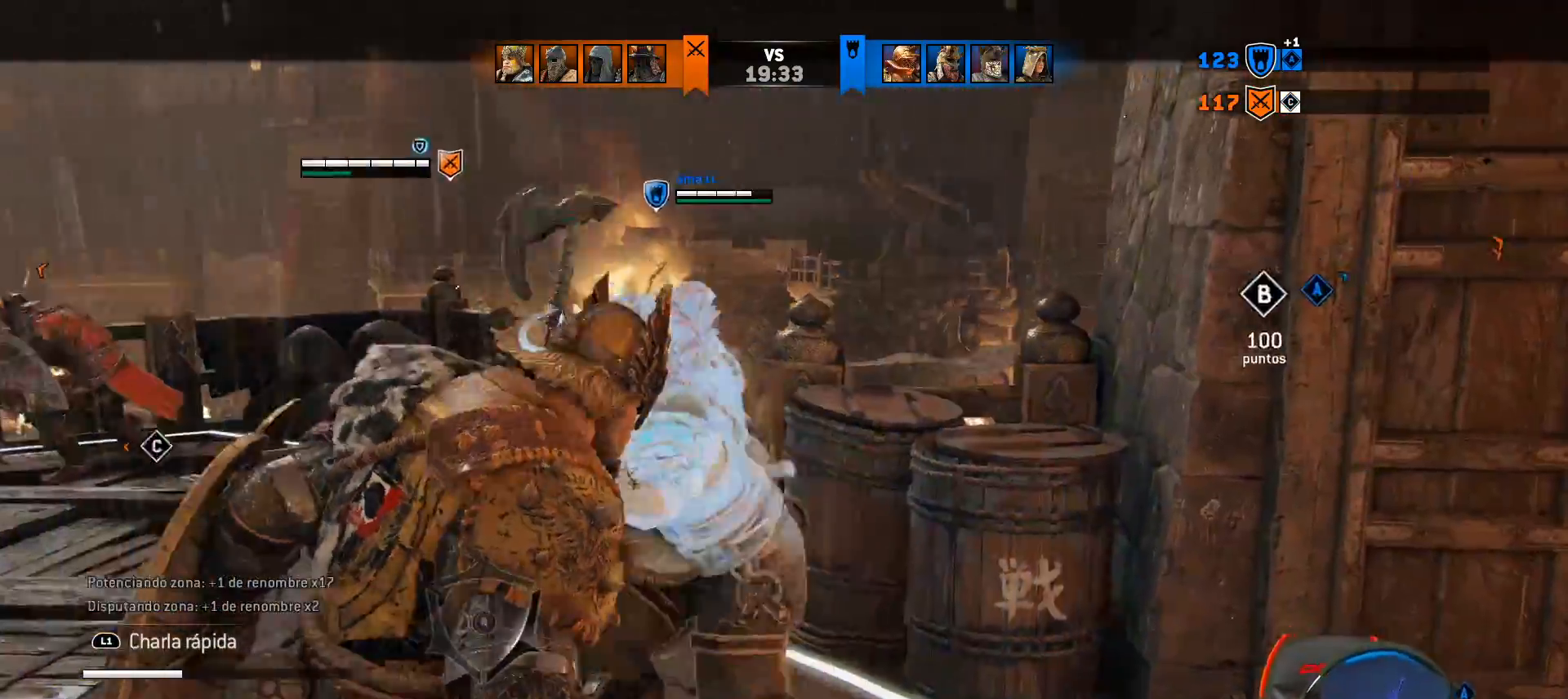
{"buttons": ["L2"], "left_stick": "up-right", "right_stick": "center", "events": [[67, "SQUARE", "up"], [200, "left_stick", "left"], [383, "left_stick", "up-right"]]}
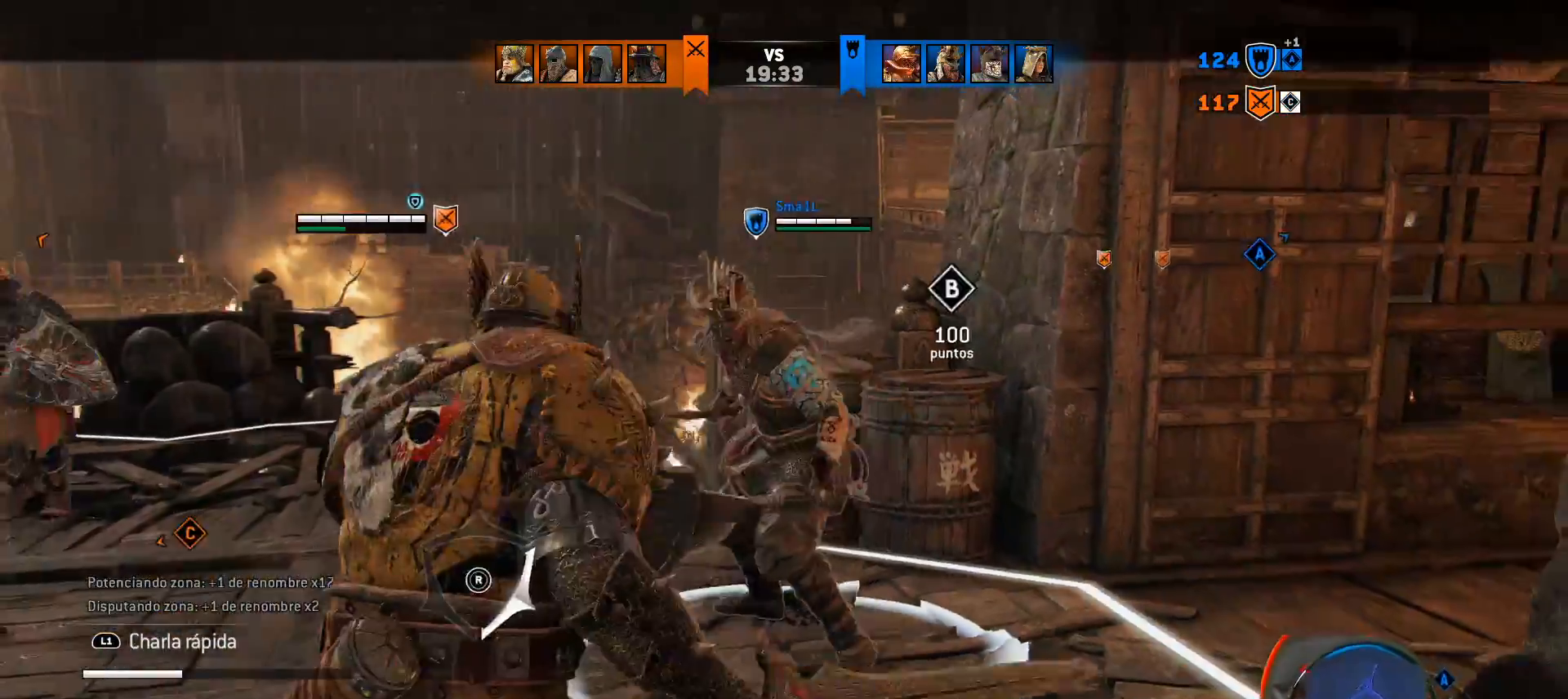
{"buttons": ["L2"], "left_stick": "up-right", "right_stick": "up-left", "events": [[200, "right_stick", "up-left"]]}
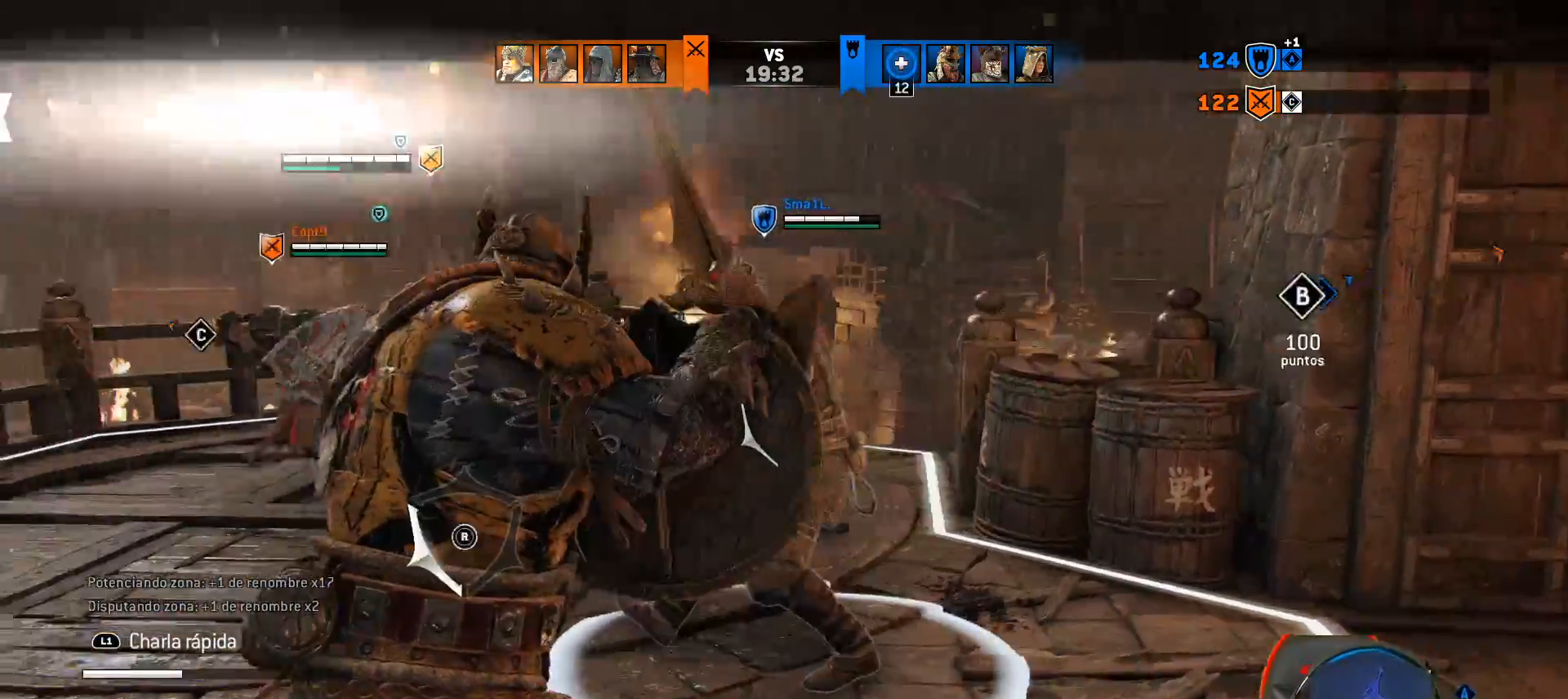
{"buttons": ["L2"], "left_stick": "up", "right_stick": "right", "events": [[17, "right_stick", "right"], [117, "R1", "down"], [267, "R1", "up"], [267, "left_stick", "up"]]}
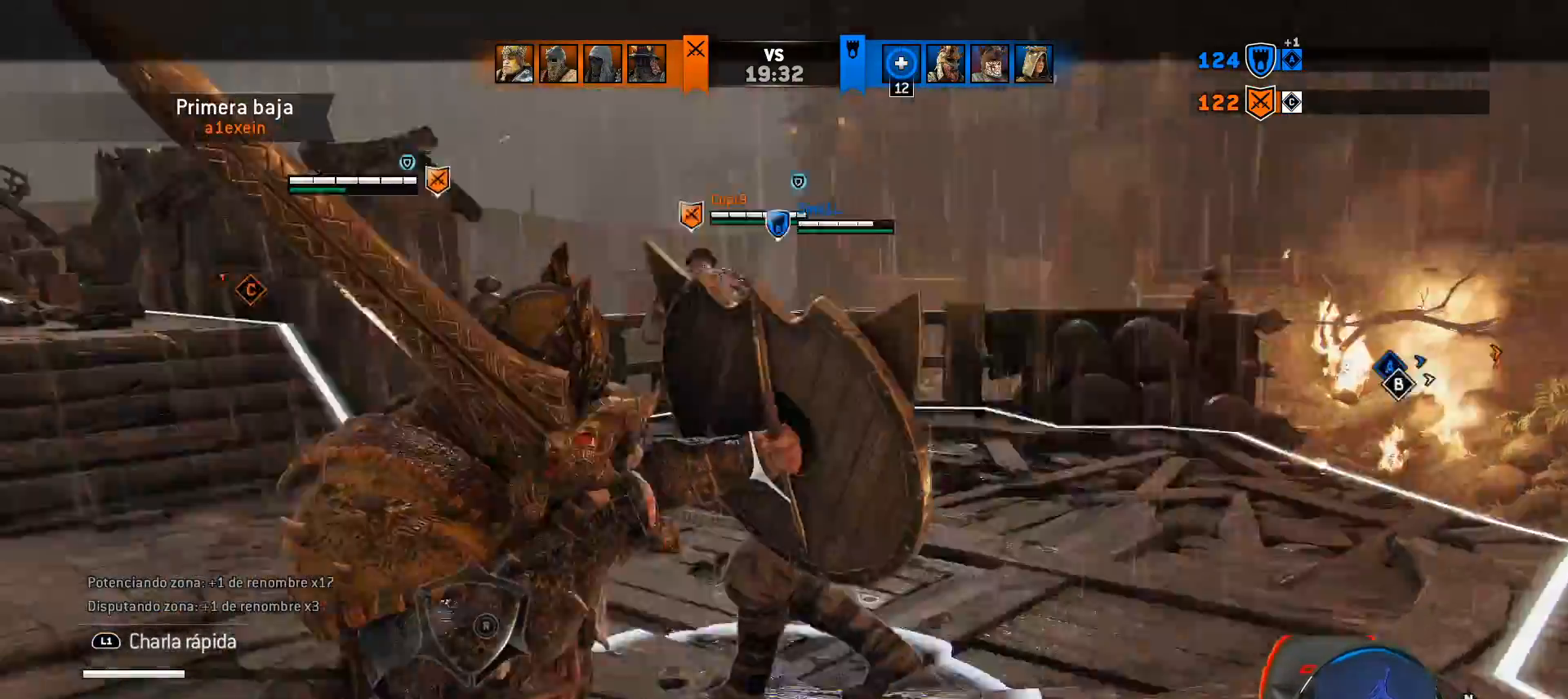
{"buttons": ["L2"], "left_stick": "up", "right_stick": "right", "events": []}
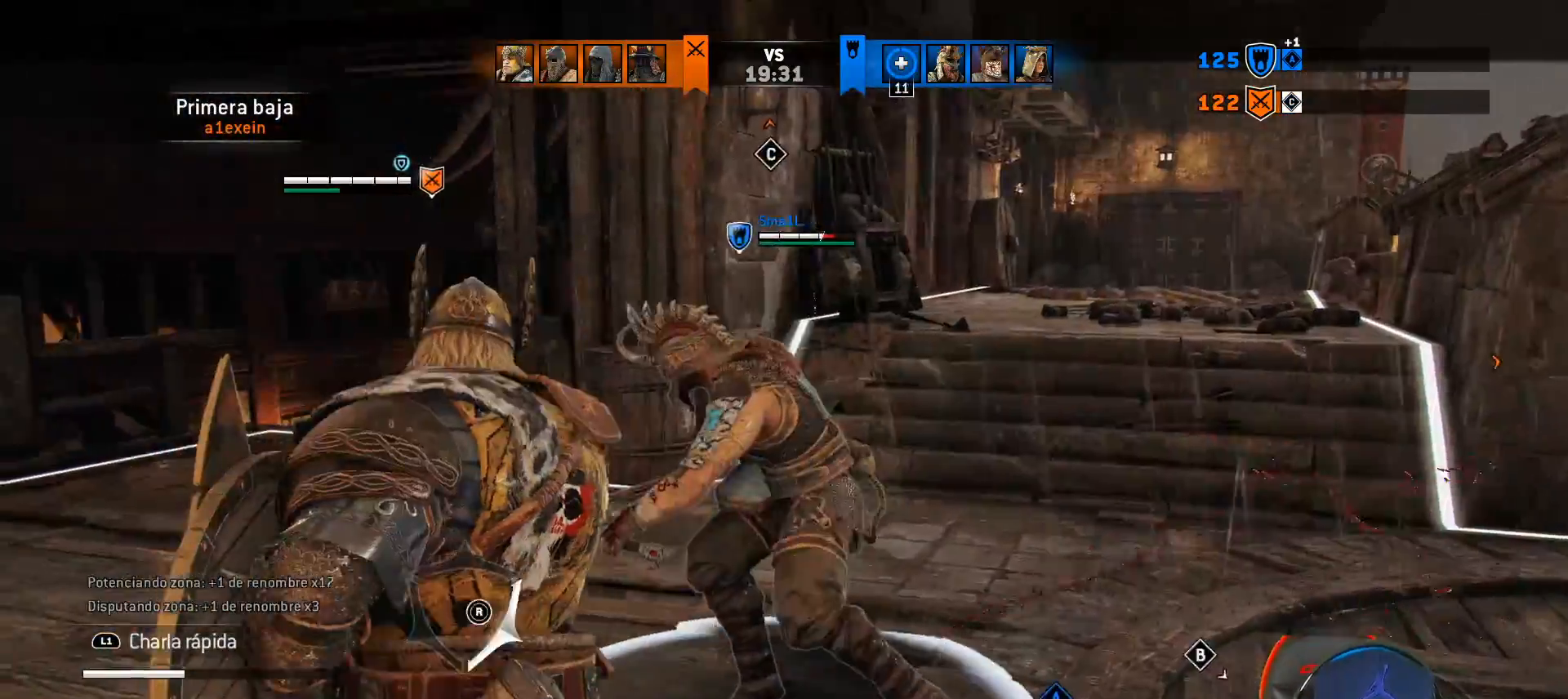
{"buttons": ["L2"], "left_stick": "up", "right_stick": "right", "events": [[117, "R1", "down"], [217, "R1", "up"]]}
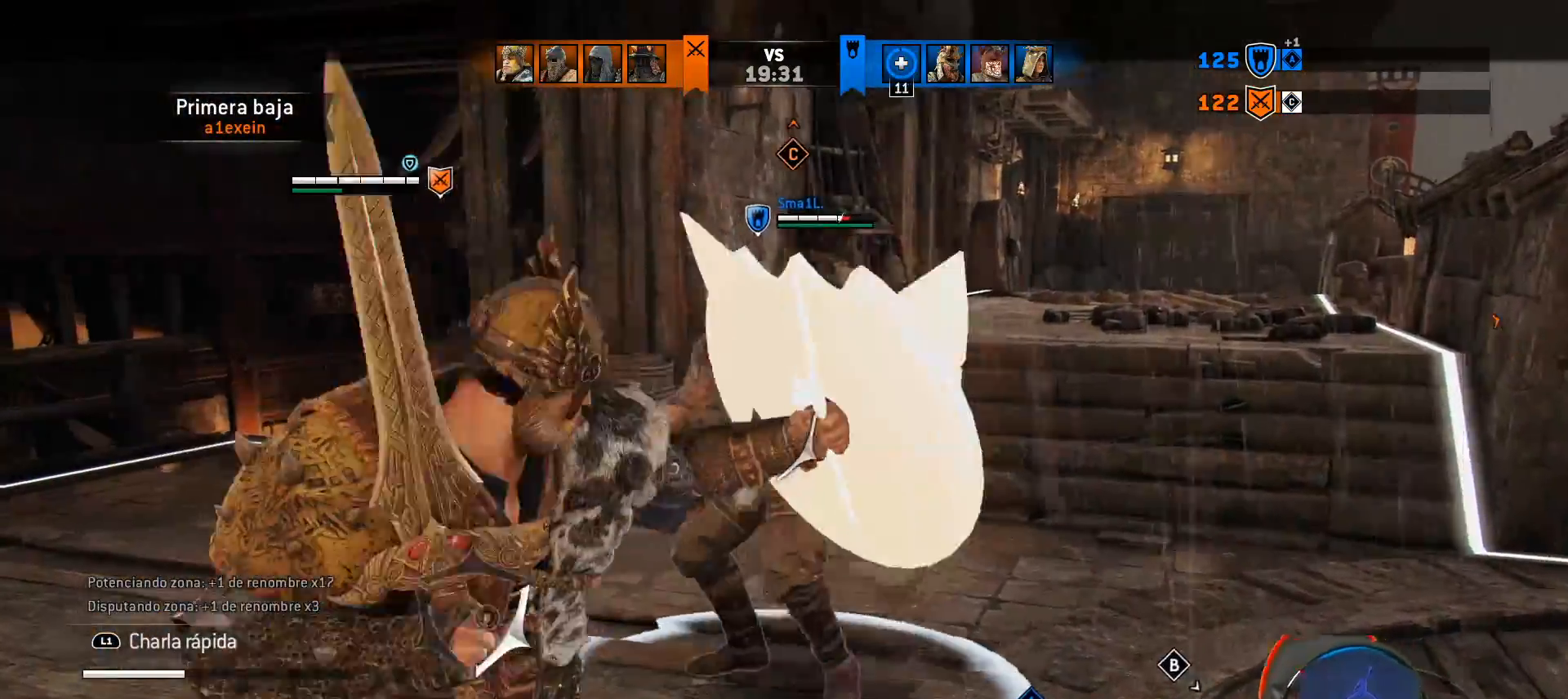
{"buttons": ["L2"], "left_stick": "up", "right_stick": "right", "events": []}
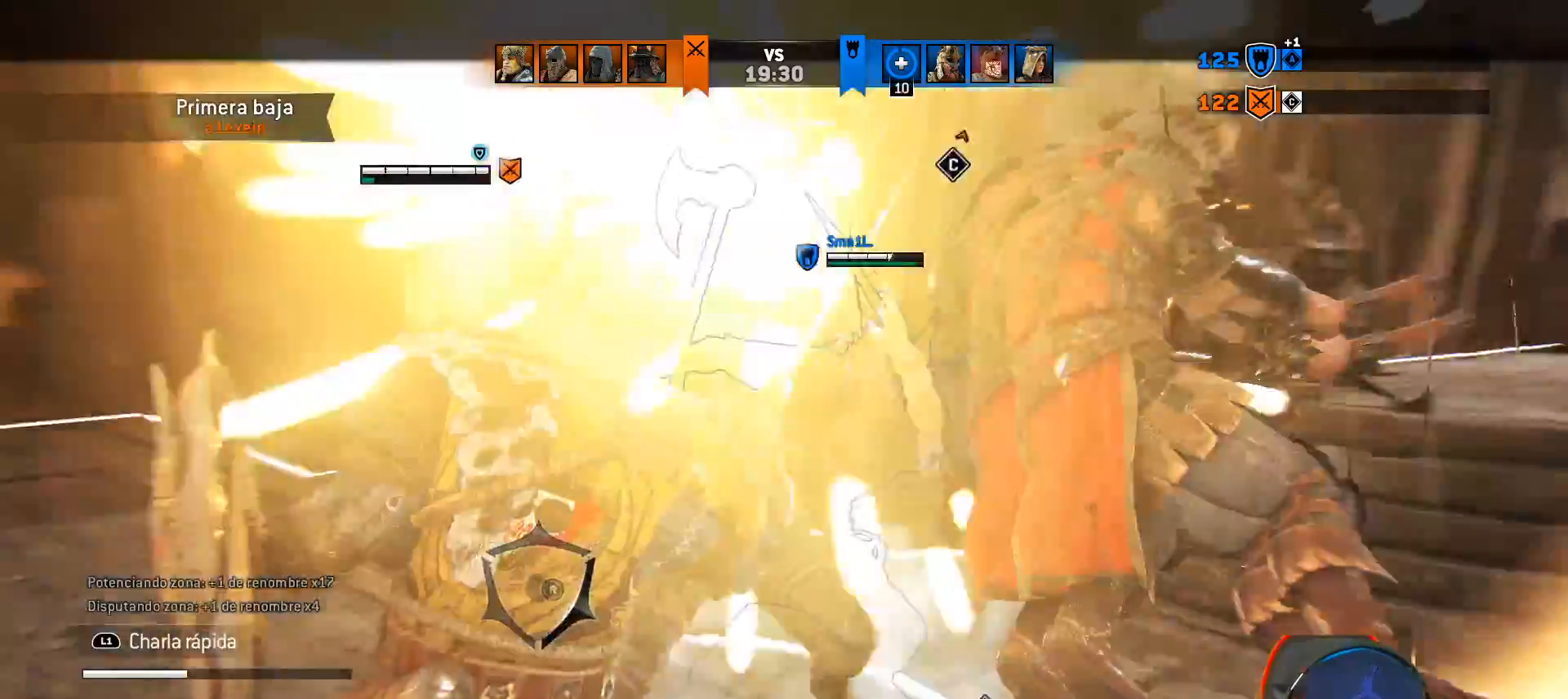
{"buttons": ["L2"], "left_stick": "up", "right_stick": "center", "events": [[317, "right_stick", "center"]]}
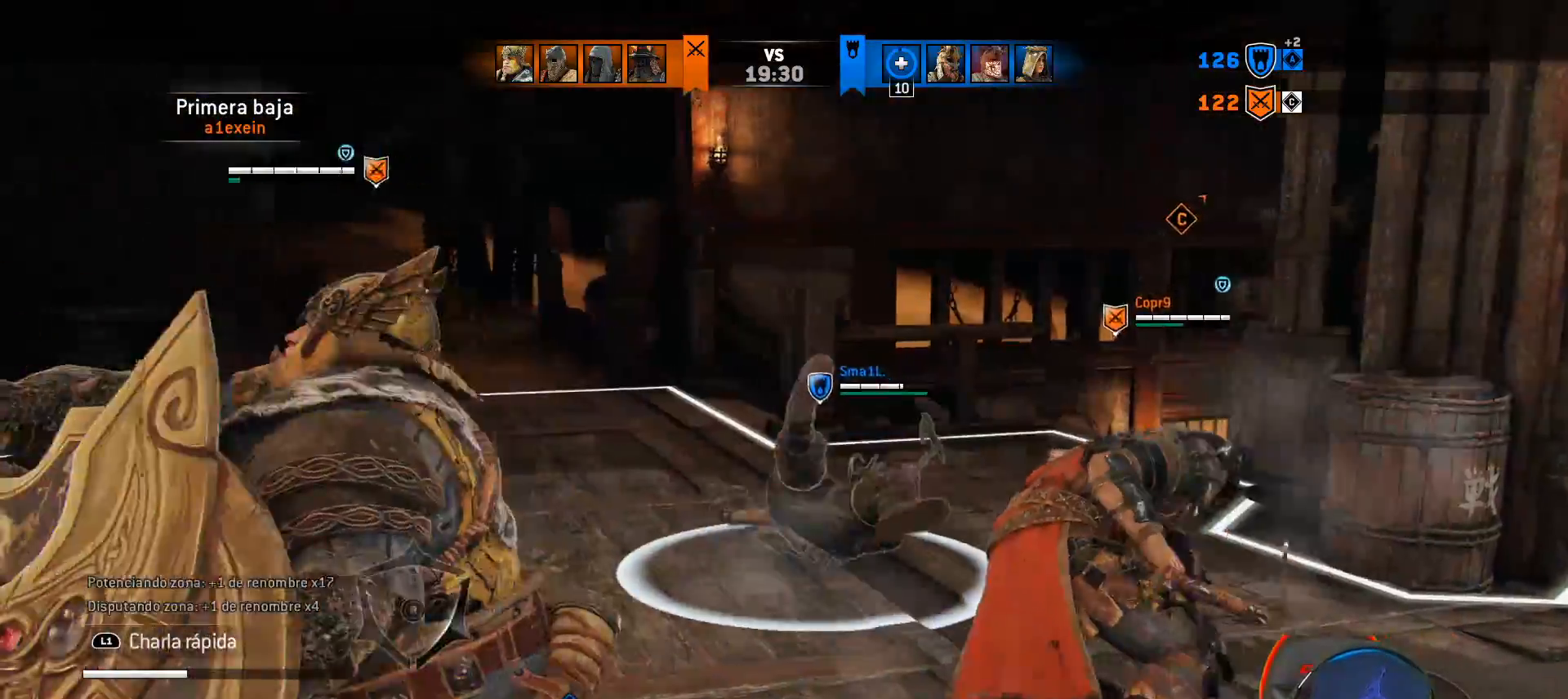
{"buttons": [], "left_stick": "center", "right_stick": "center", "events": [[483, "L2", "up"], [500, "left_stick", "center"]]}
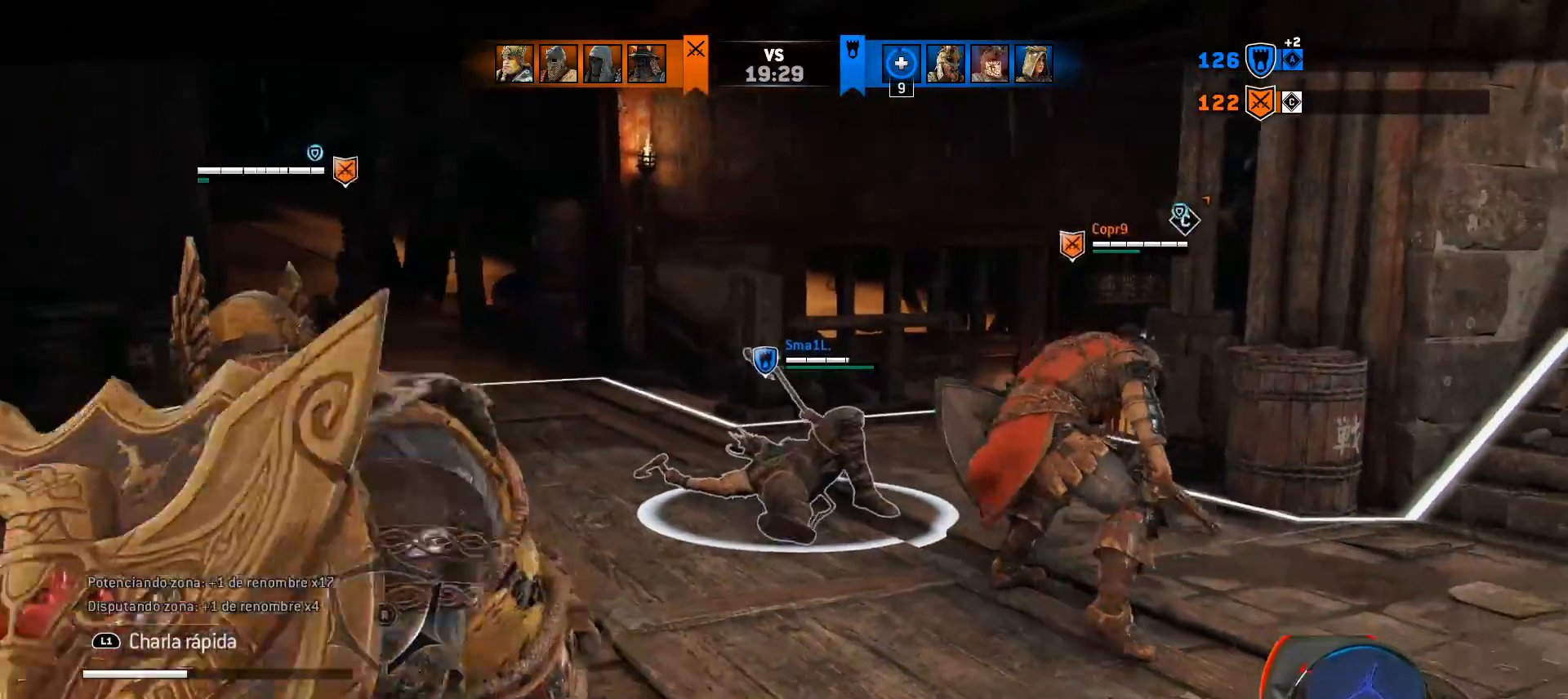
{"buttons": [], "left_stick": "left", "right_stick": "center", "events": [[150, "left_stick", "left"], [233, "right_stick", "down-left"], [483, "right_stick", "center"]]}
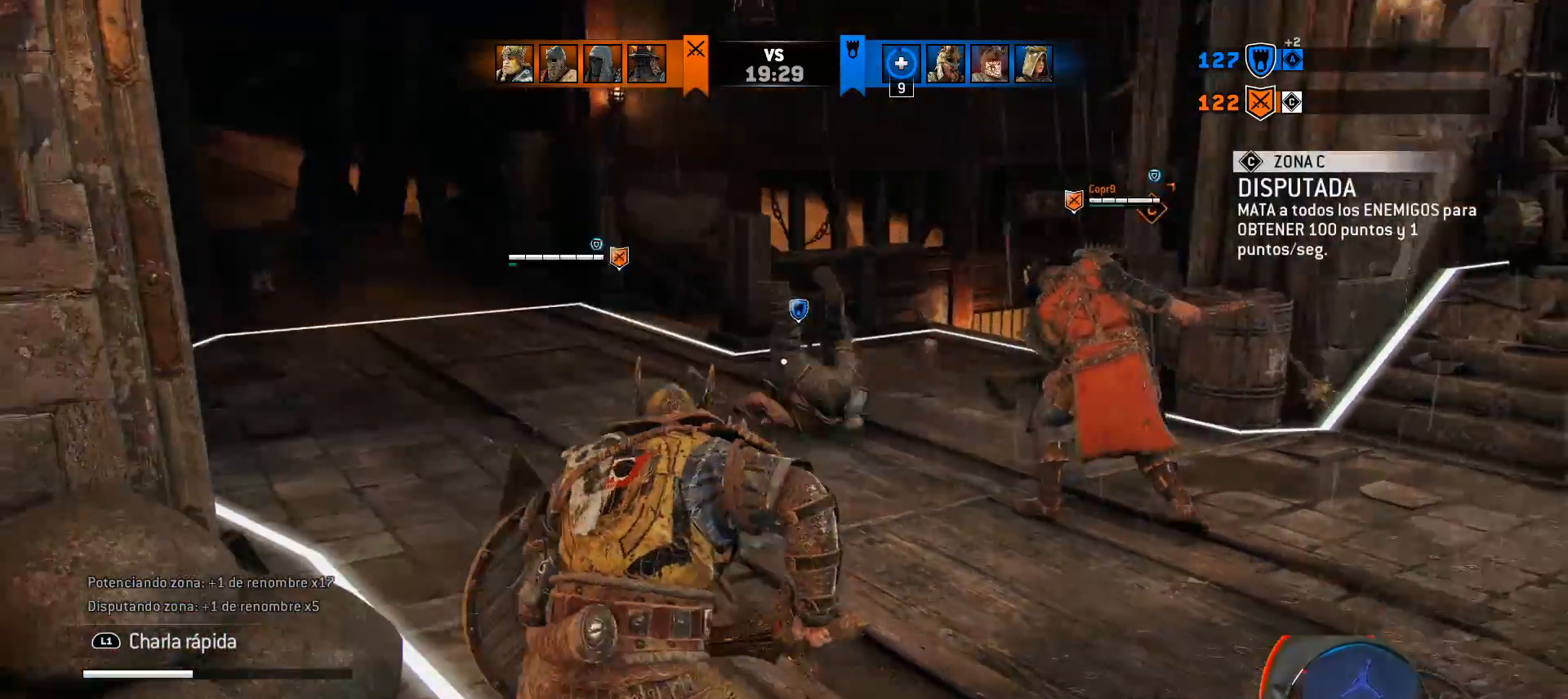
{"buttons": [], "left_stick": "center", "right_stick": "center", "events": [[83, "left_stick", "down-left"], [383, "left_stick", "center"]]}
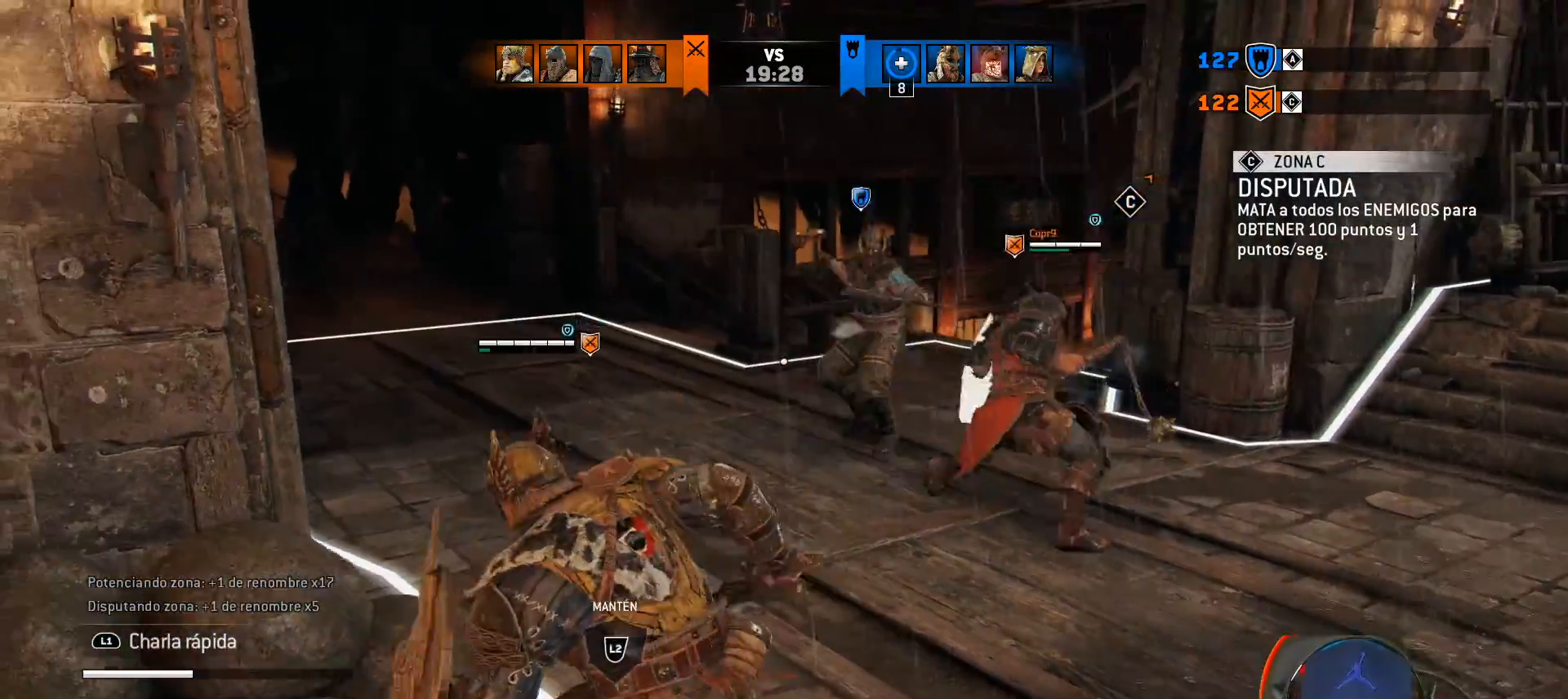
{"buttons": [], "left_stick": "center", "right_stick": "center", "events": []}
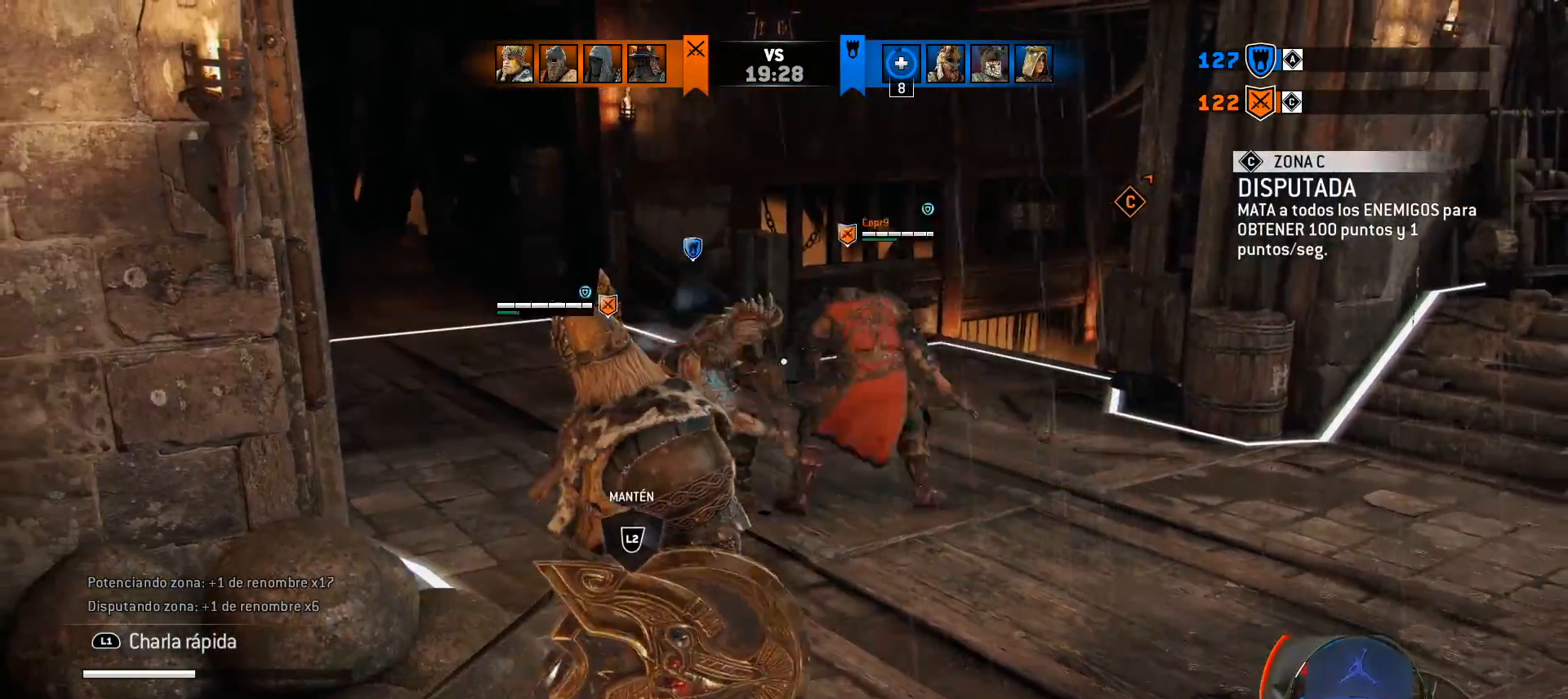
{"buttons": ["L2", "L3"], "left_stick": "up", "right_stick": "center", "events": [[333, "left_stick", "up"], [350, "L2", "down"], [400, "L3", "down"]]}
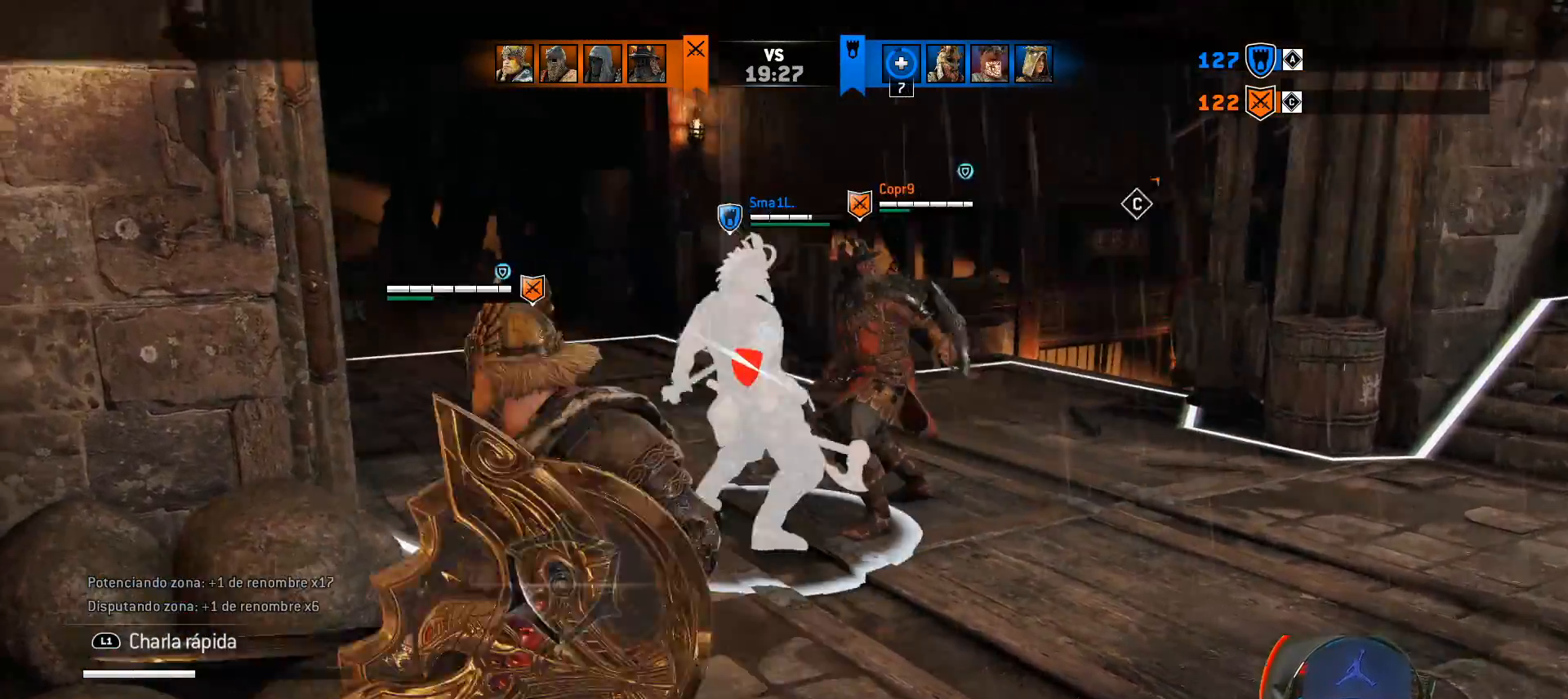
{"buttons": ["CROSS", "L2", "R1", "R2", "L3"], "left_stick": "up", "right_stick": "center", "events": [[233, "R1", "down"], [233, "R2", "down"], [383, "CROSS", "down"]]}